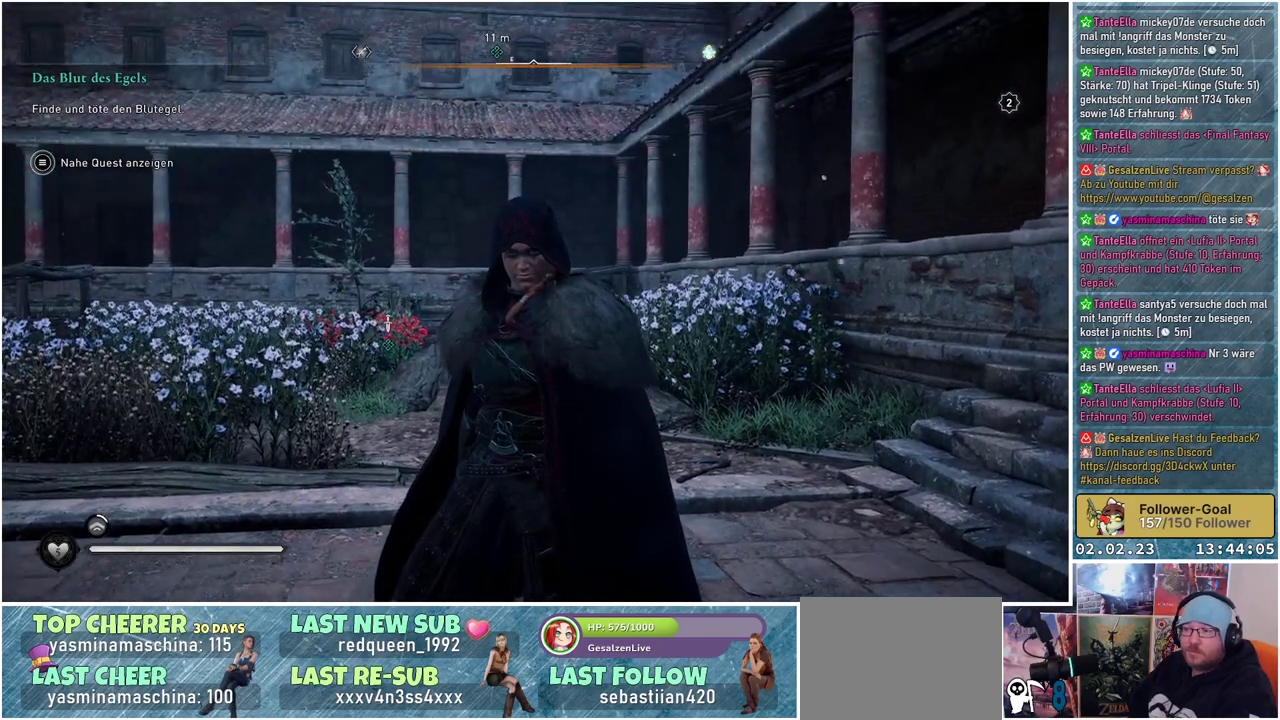
Gameplay with a controller (Xbox layout); each line is a JSON object with the inputs held at the frame after it. "events" lists button and stick changes between this image and that frame as [ms after this image, input, new state], when the widget could be followed in between.
{"buttons": [], "left_stick": "center", "right_stick": "center", "events": []}
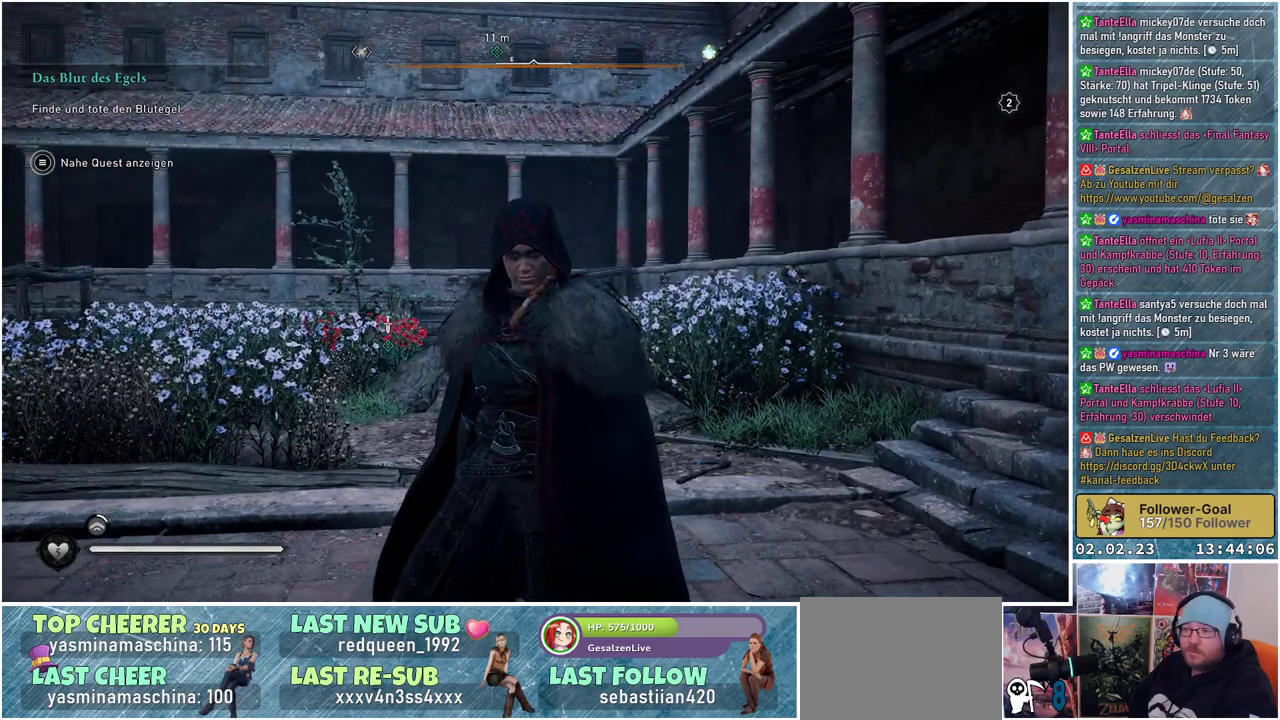
{"buttons": [], "left_stick": "center", "right_stick": "right", "events": [[250, "right_stick", "right"]]}
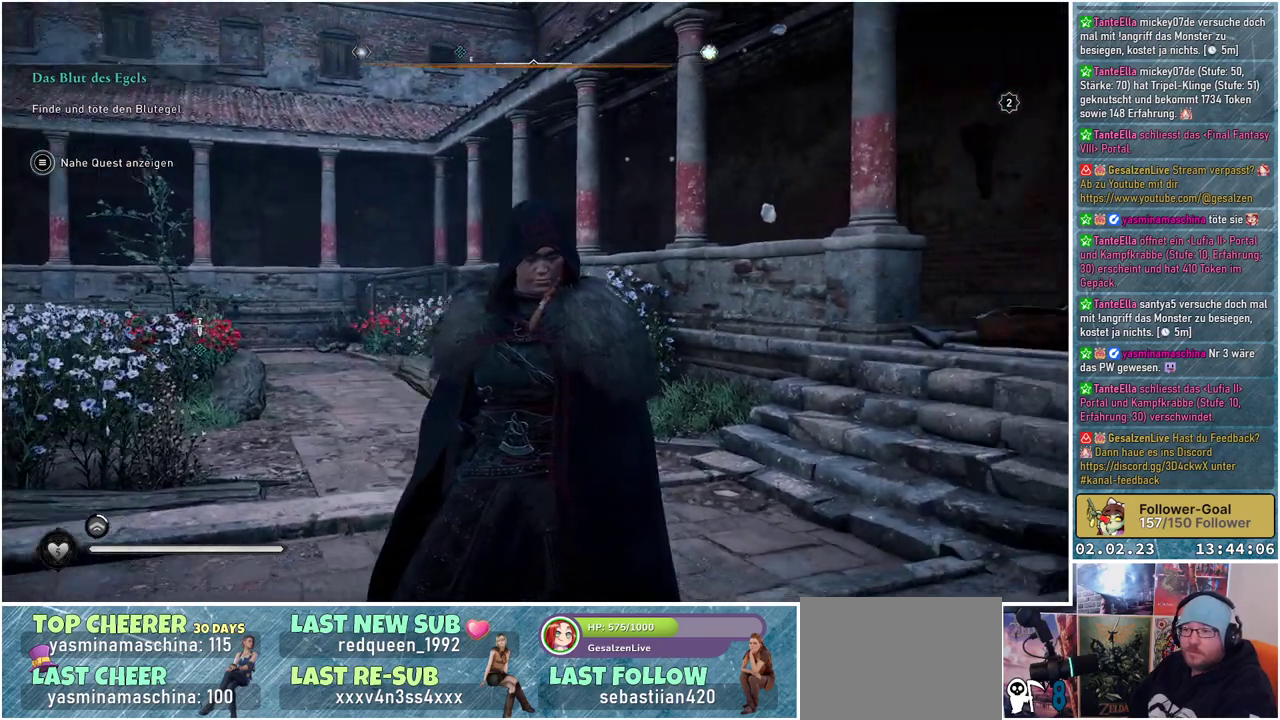
{"buttons": [], "left_stick": "center", "right_stick": "down-right", "events": [[400, "right_stick", "down-right"]]}
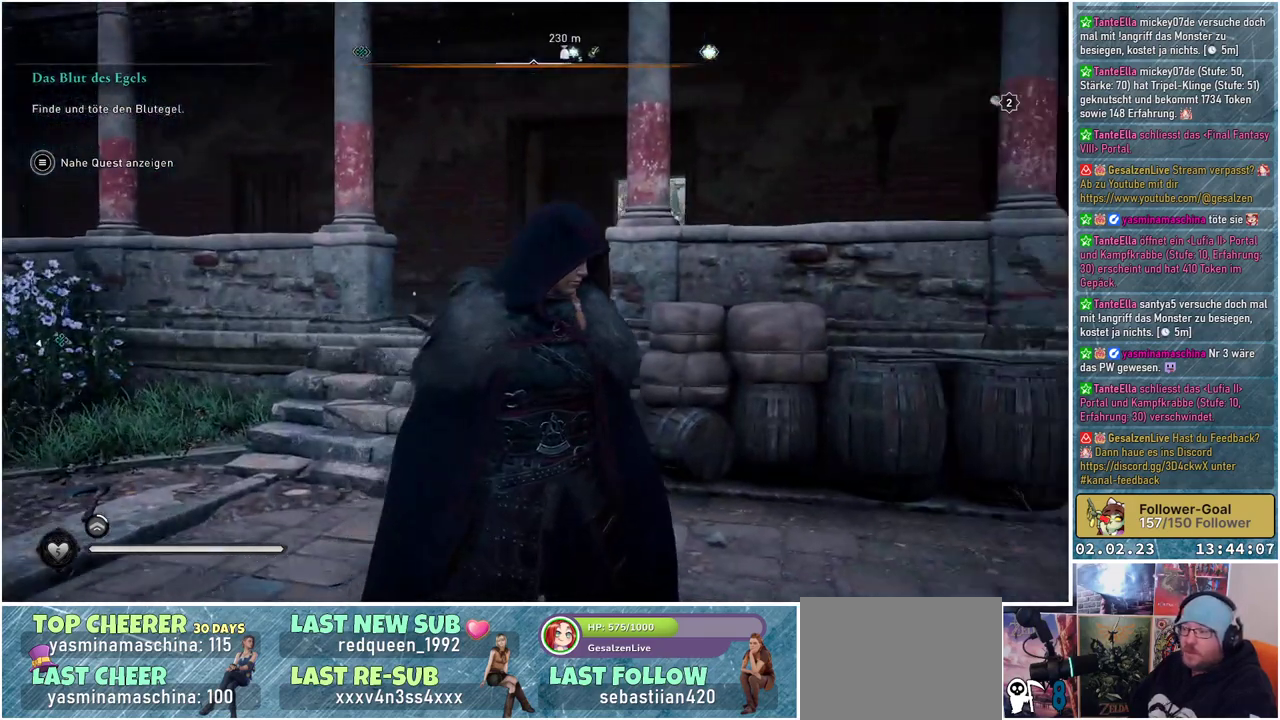
{"buttons": [], "left_stick": "center", "right_stick": "center", "events": [[67, "right_stick", "center"], [351, "right_stick", "down-left"], [484, "right_stick", "center"]]}
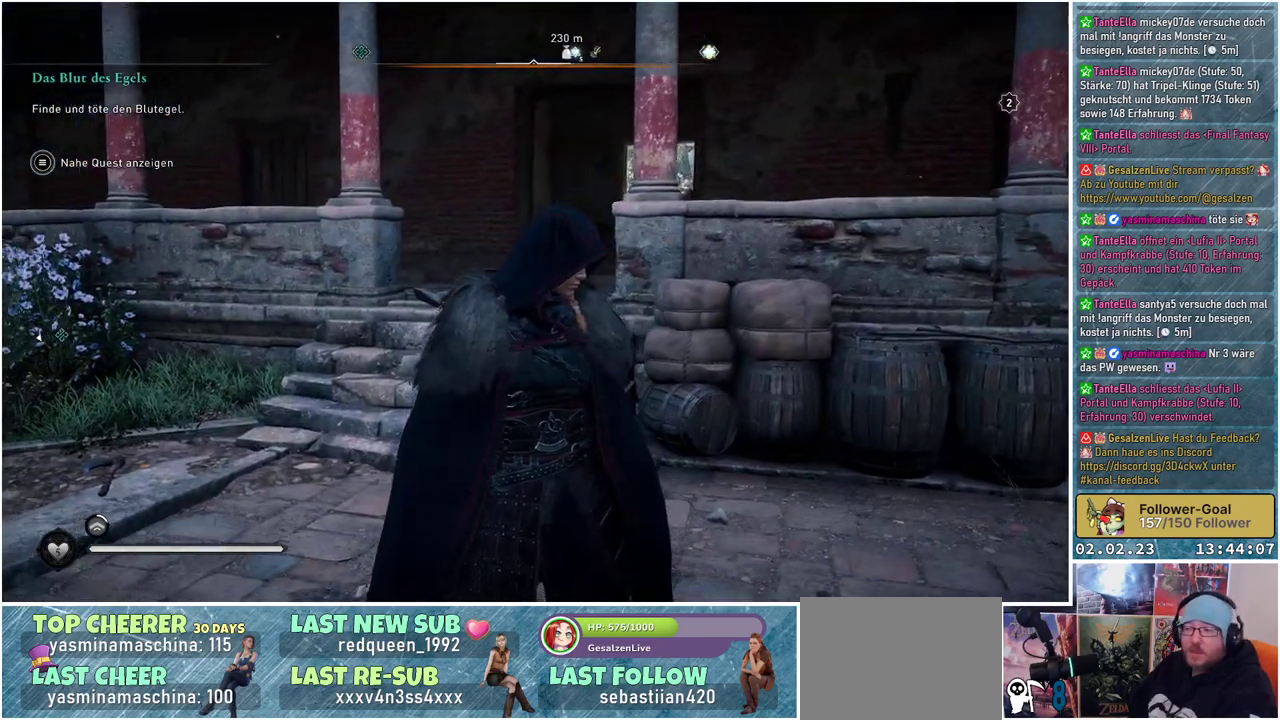
{"buttons": [], "left_stick": "center", "right_stick": "down-right", "events": [[200, "right_stick", "down-right"]]}
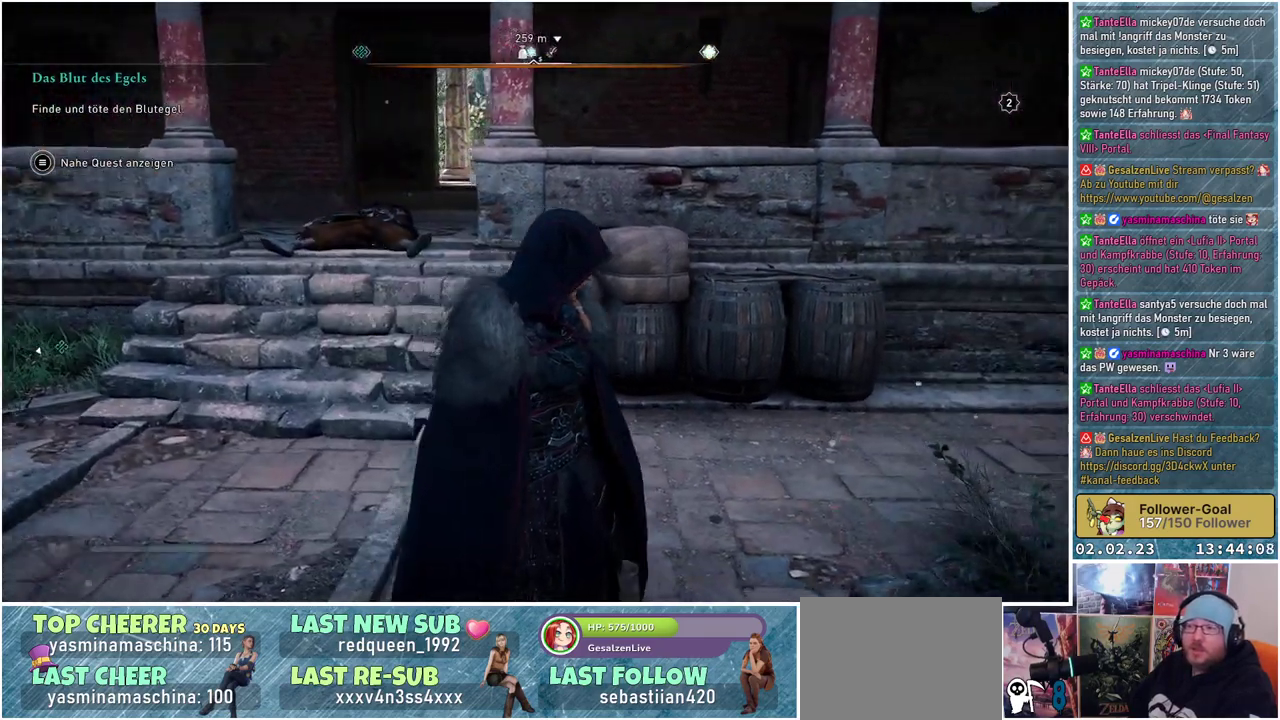
{"buttons": [], "left_stick": "center", "right_stick": "right", "events": [[67, "right_stick", "center"], [351, "right_stick", "right"]]}
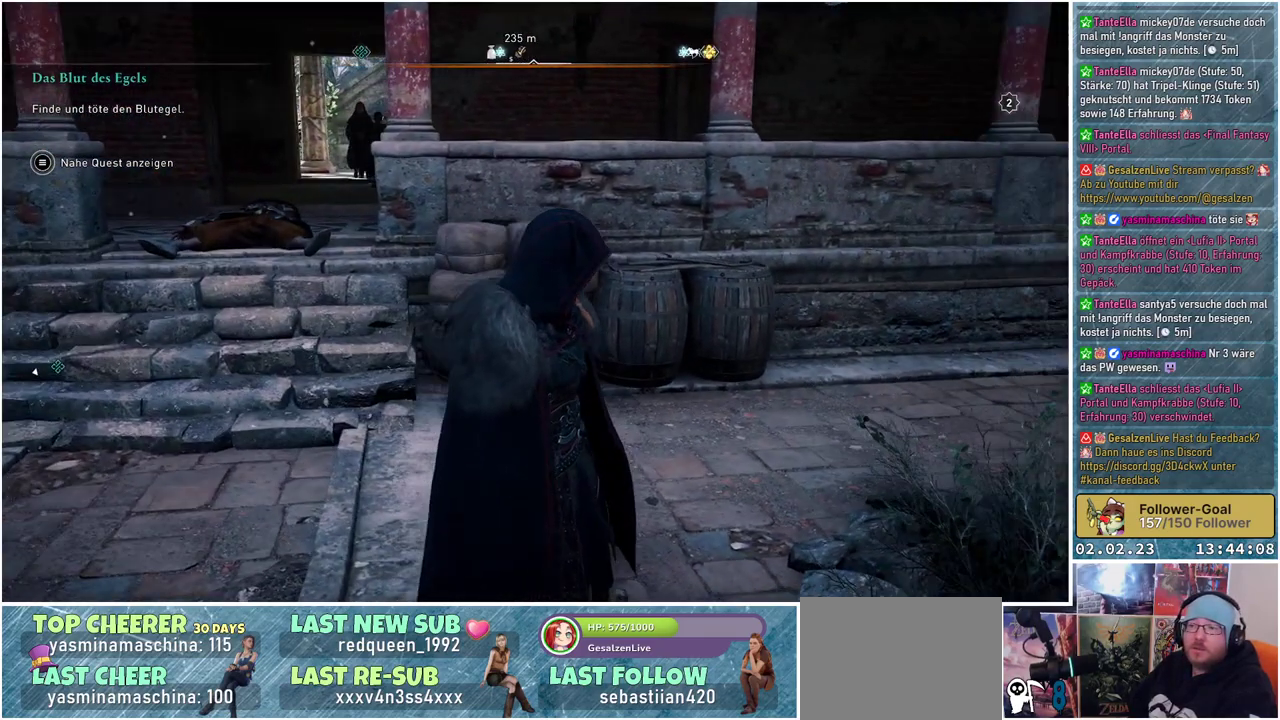
{"buttons": [], "left_stick": "center", "right_stick": "center", "events": [[33, "right_stick", "center"]]}
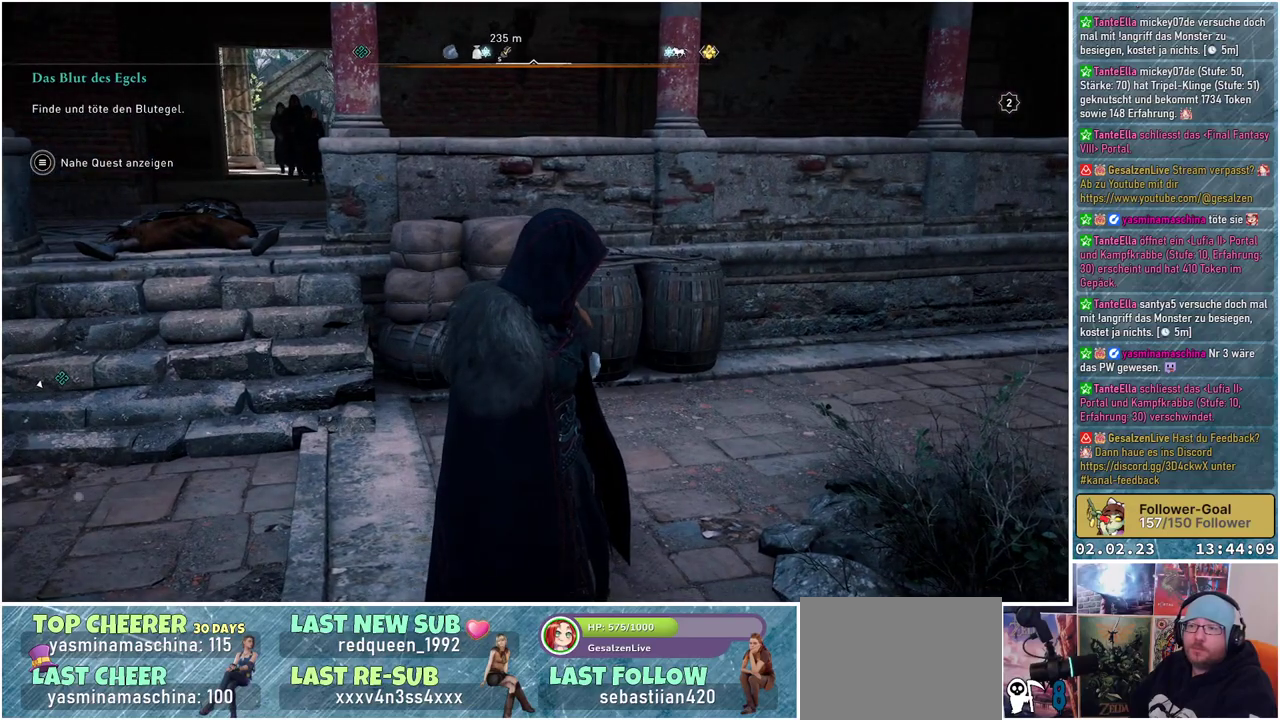
{"buttons": [], "left_stick": "center", "right_stick": "right", "events": [[267, "right_stick", "right"]]}
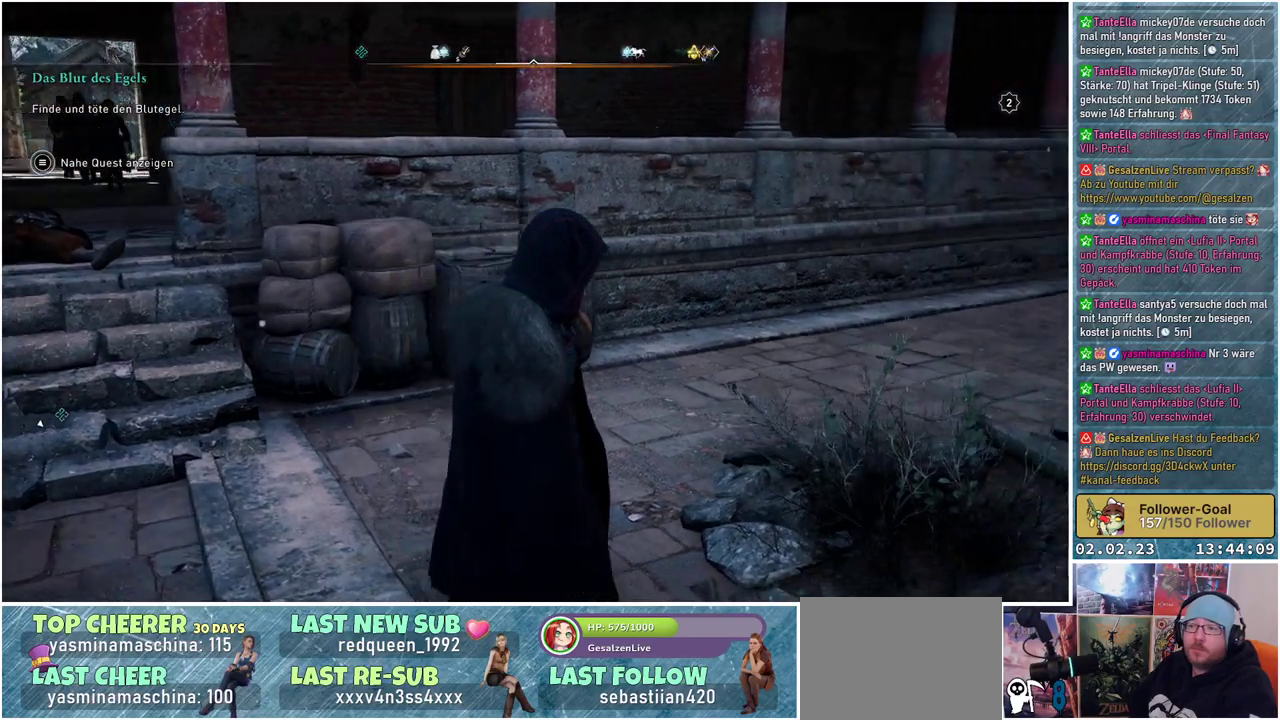
{"buttons": [], "left_stick": "center", "right_stick": "center", "events": [[450, "right_stick", "center"]]}
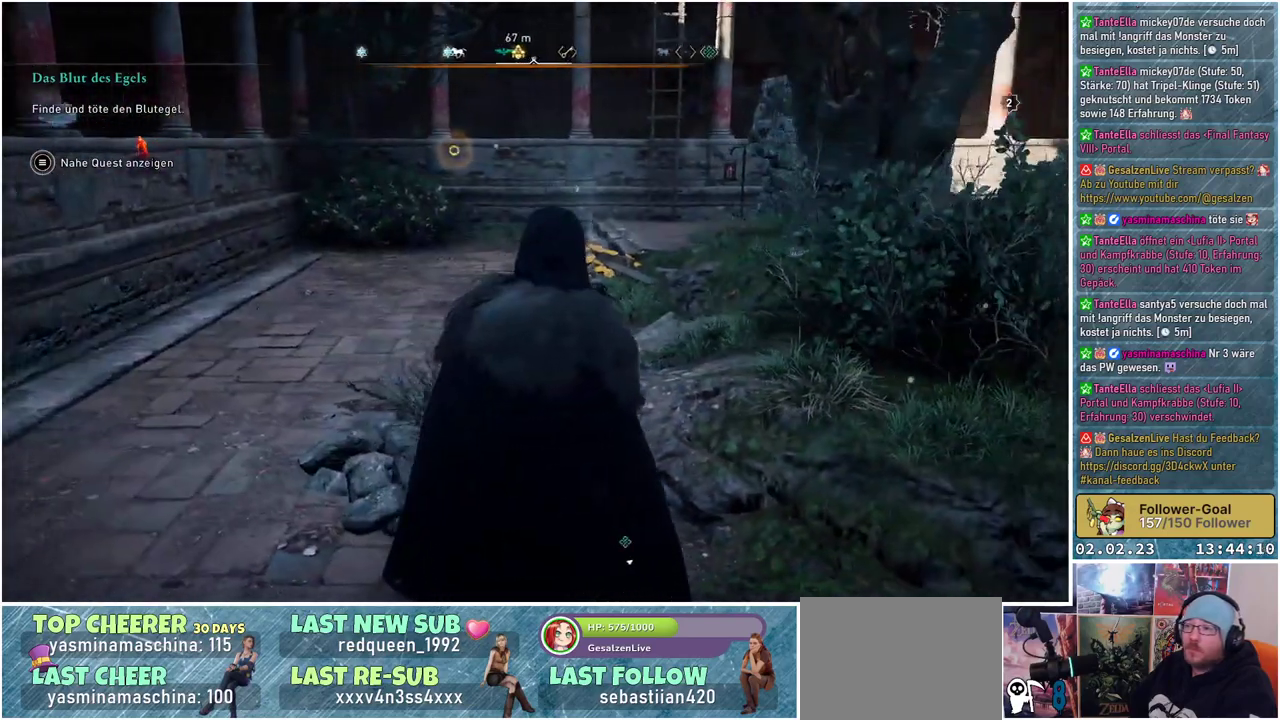
{"buttons": [], "left_stick": "center", "right_stick": "center", "events": []}
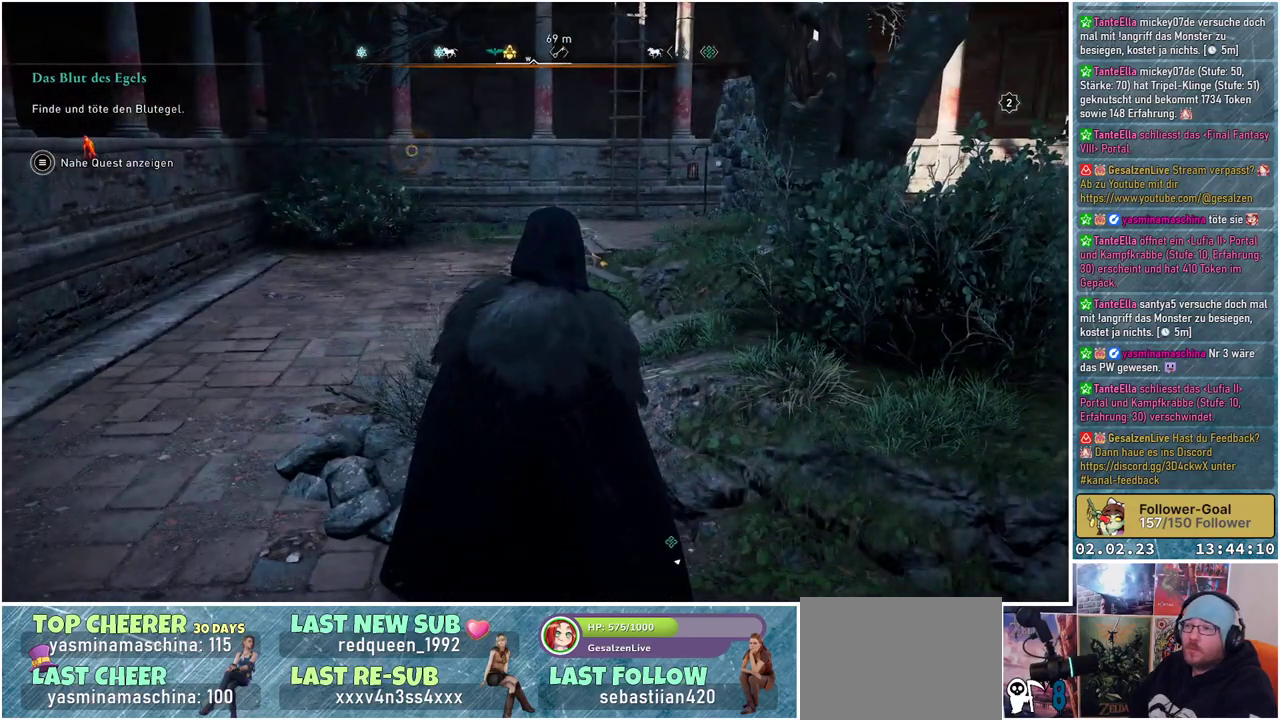
{"buttons": [], "left_stick": "center", "right_stick": "right", "events": [[167, "right_stick", "right"]]}
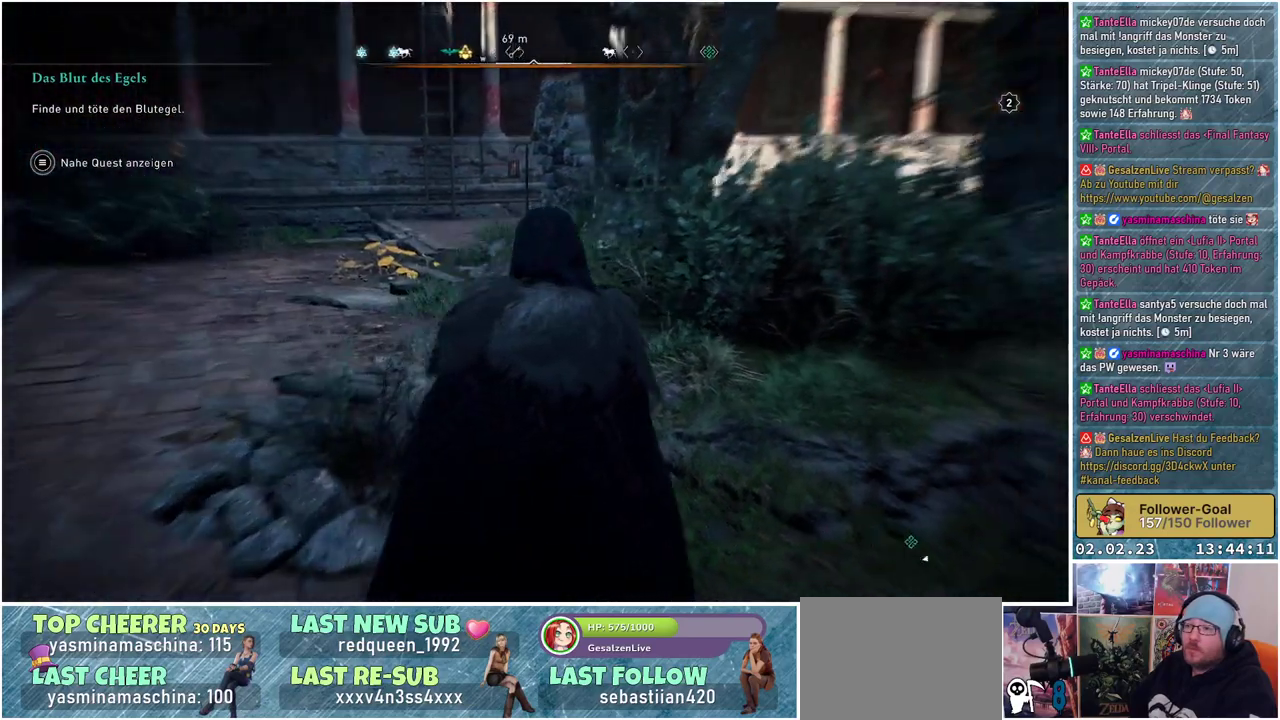
{"buttons": [], "left_stick": "center", "right_stick": "right", "events": []}
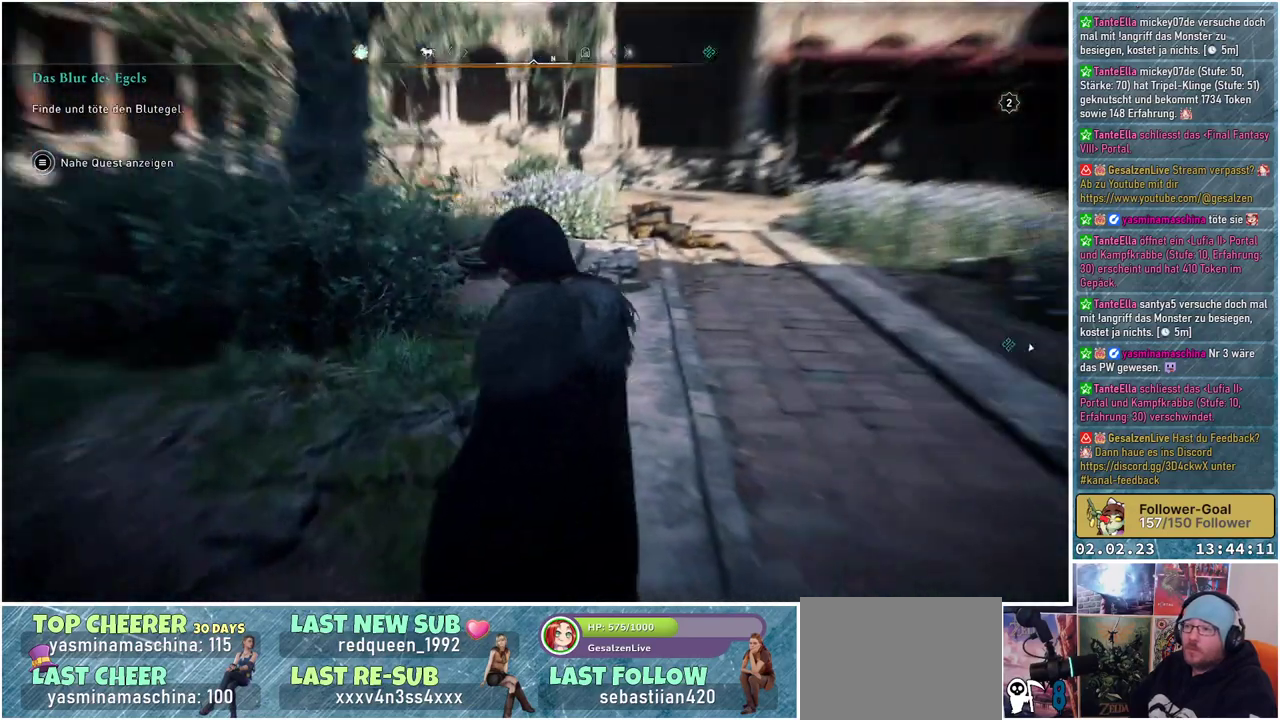
{"buttons": [], "left_stick": "center", "right_stick": "right", "events": [[217, "right_stick", "center"], [334, "right_stick", "right"]]}
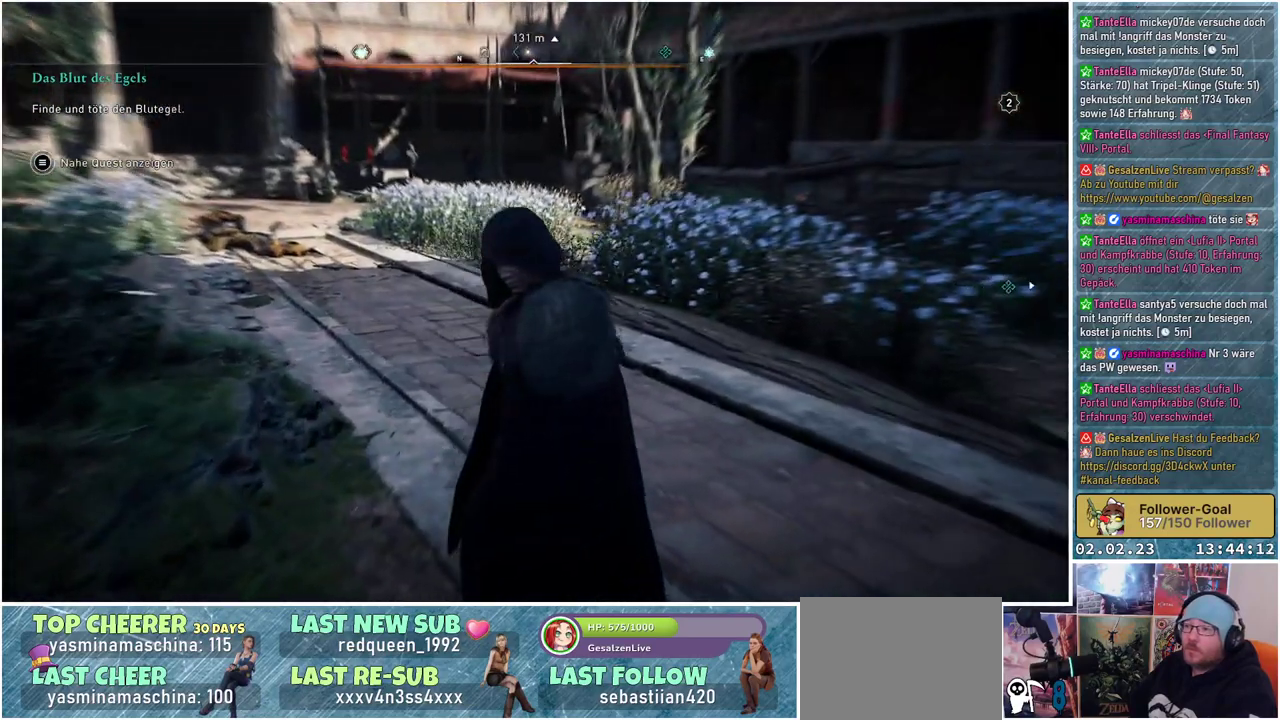
{"buttons": [], "left_stick": "center", "right_stick": "center", "events": [[167, "right_stick", "center"]]}
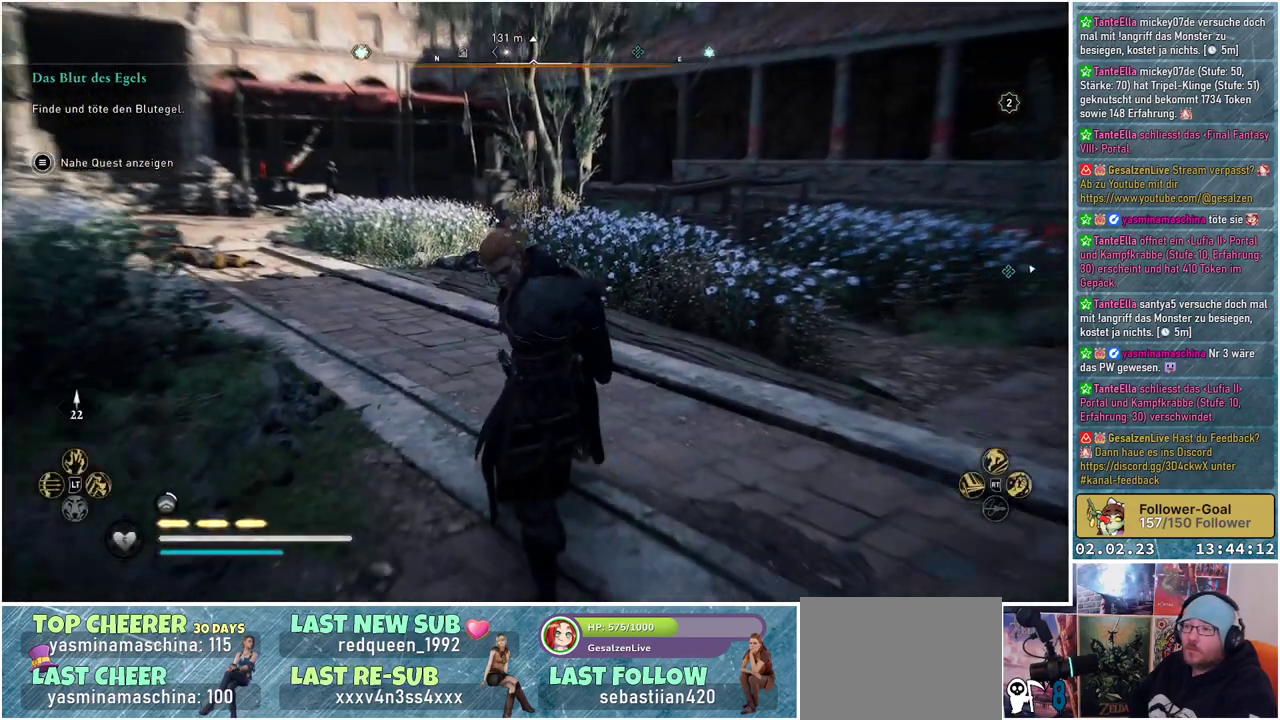
{"buttons": [], "left_stick": "center", "right_stick": "center", "events": [[184, "right_stick", "right"], [384, "right_stick", "center"]]}
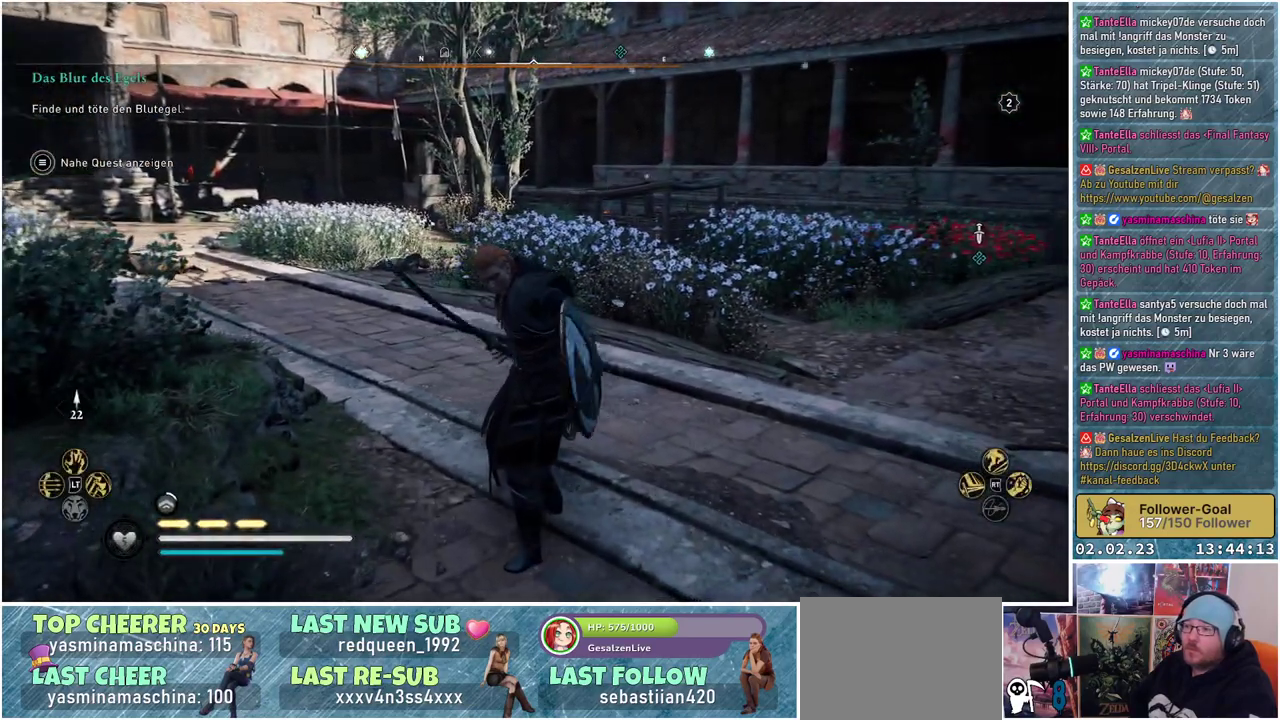
{"buttons": [], "left_stick": "center", "right_stick": "center", "events": []}
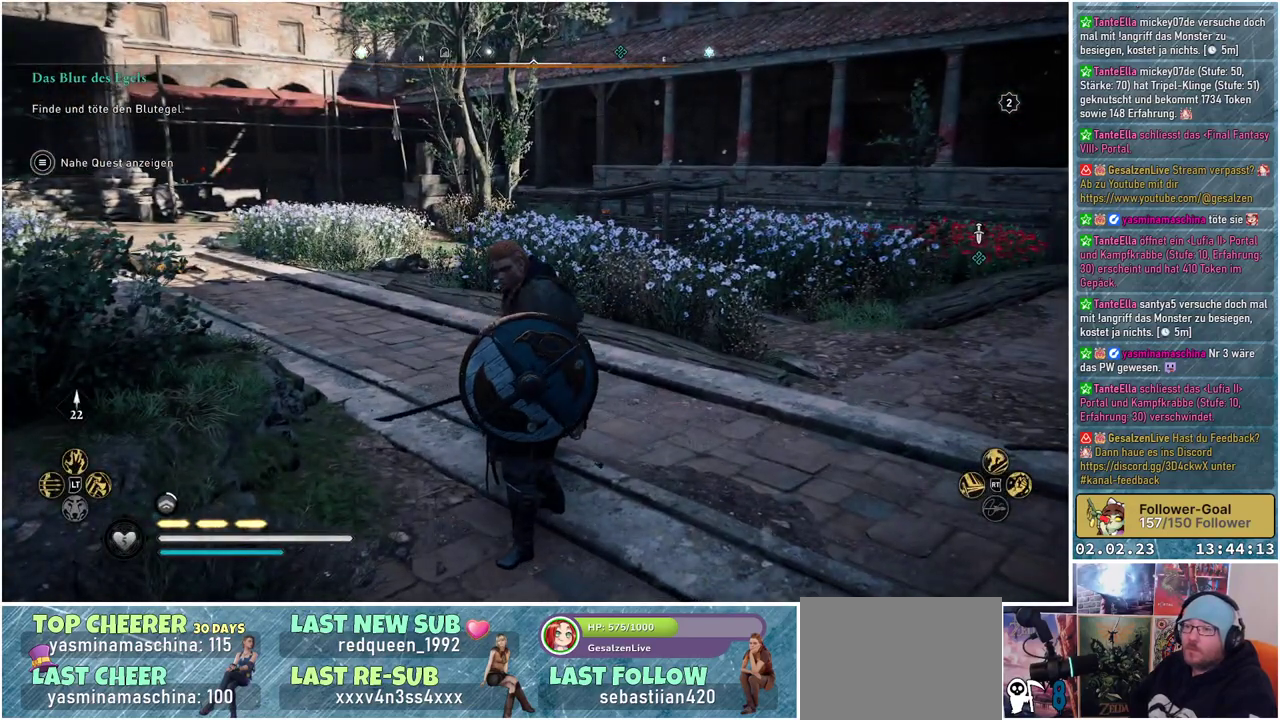
{"buttons": [], "left_stick": "center", "right_stick": "center", "events": []}
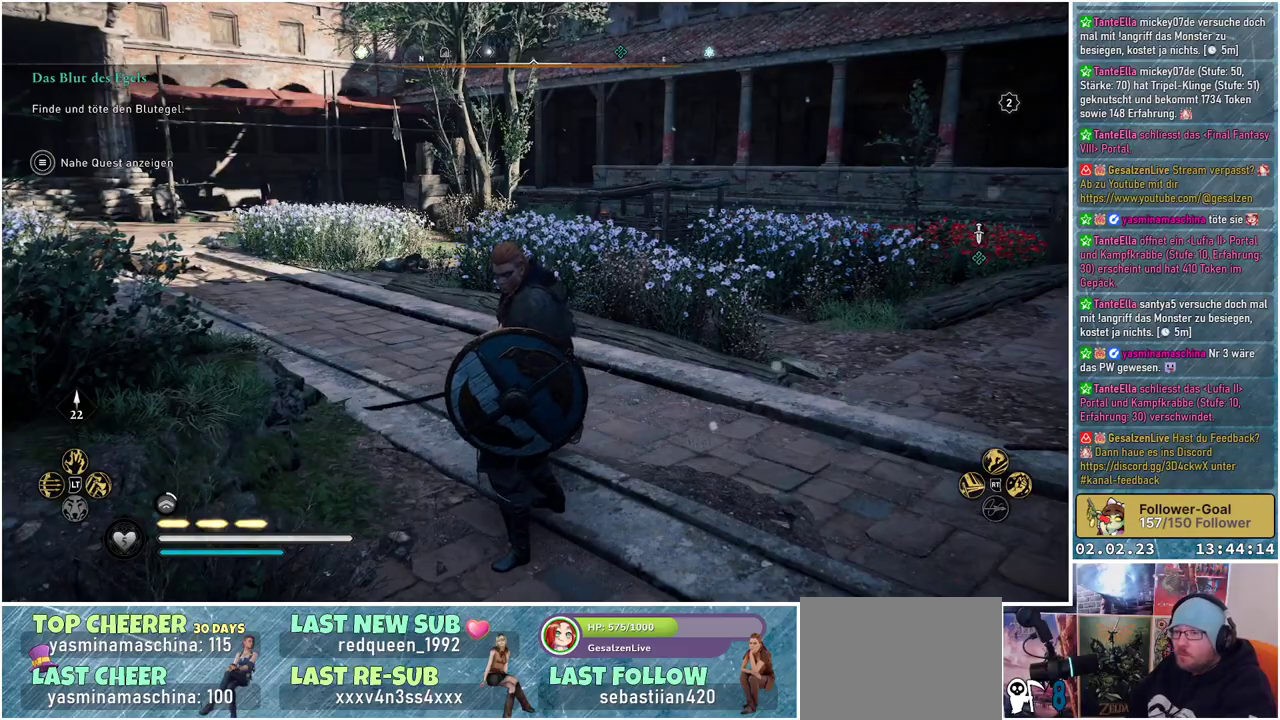
{"buttons": [], "left_stick": "center", "right_stick": "center", "events": []}
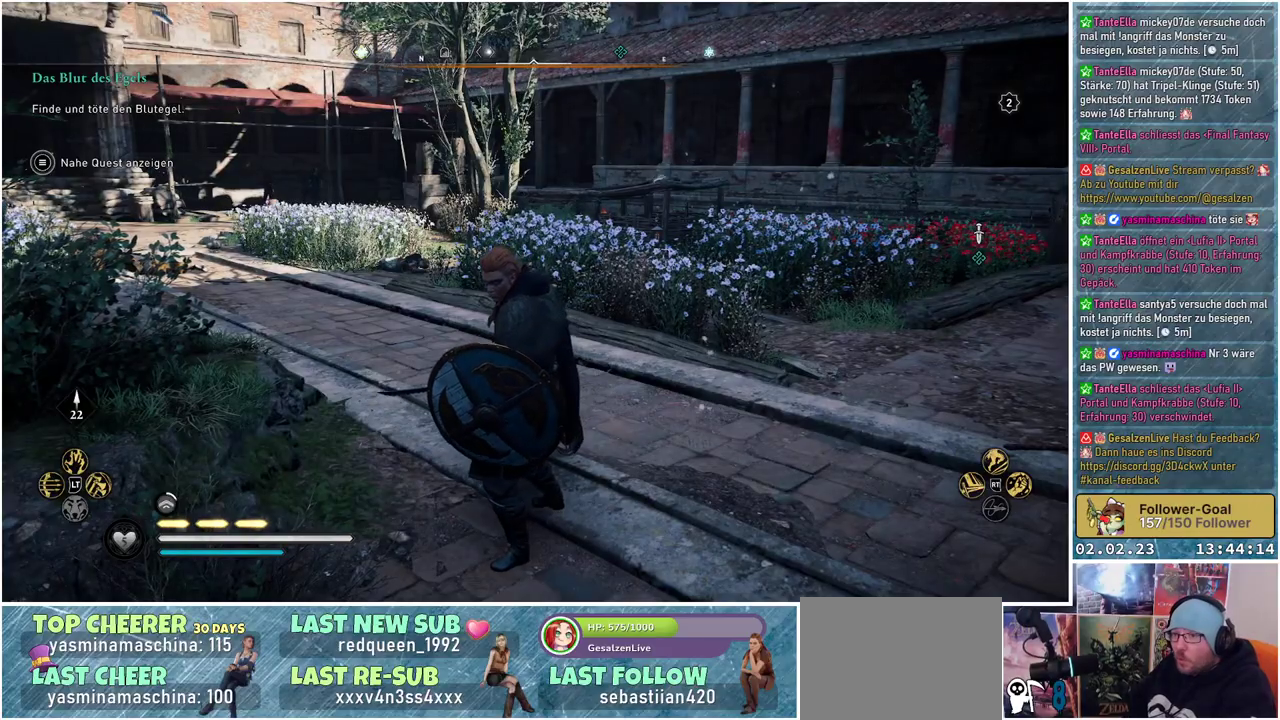
{"buttons": [], "left_stick": "center", "right_stick": "center", "events": []}
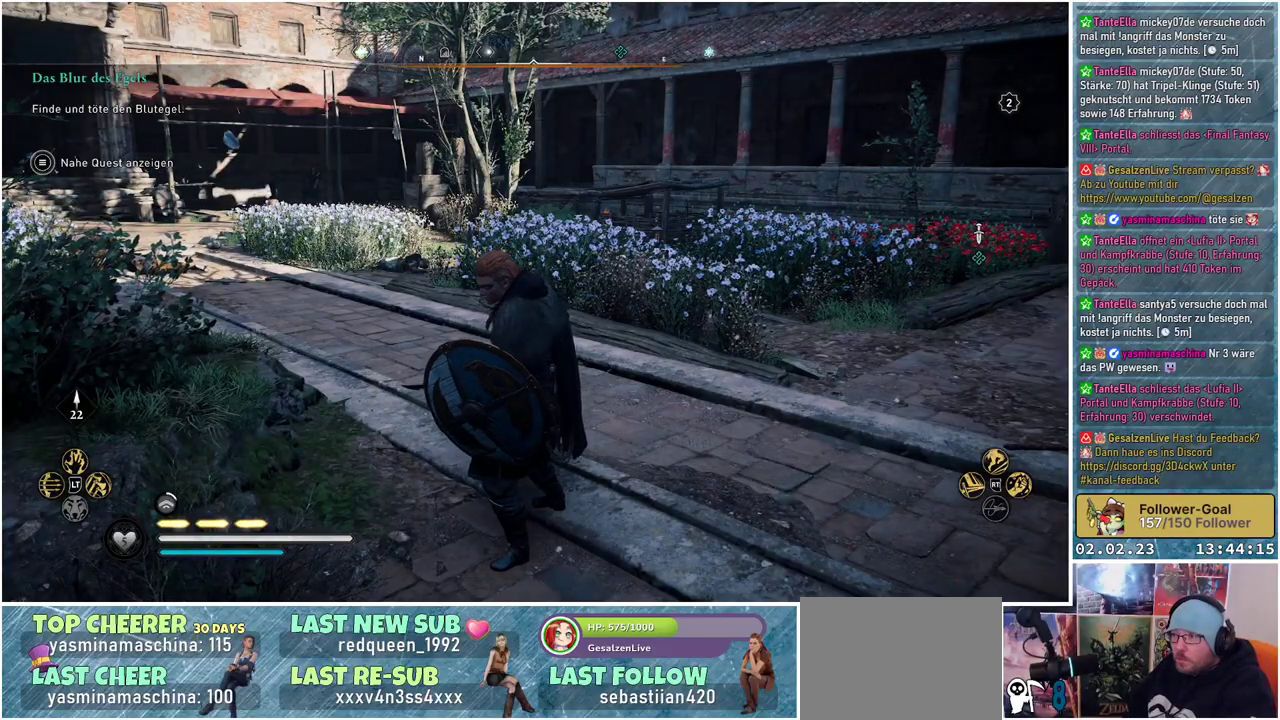
{"buttons": [], "left_stick": "center", "right_stick": "center", "events": []}
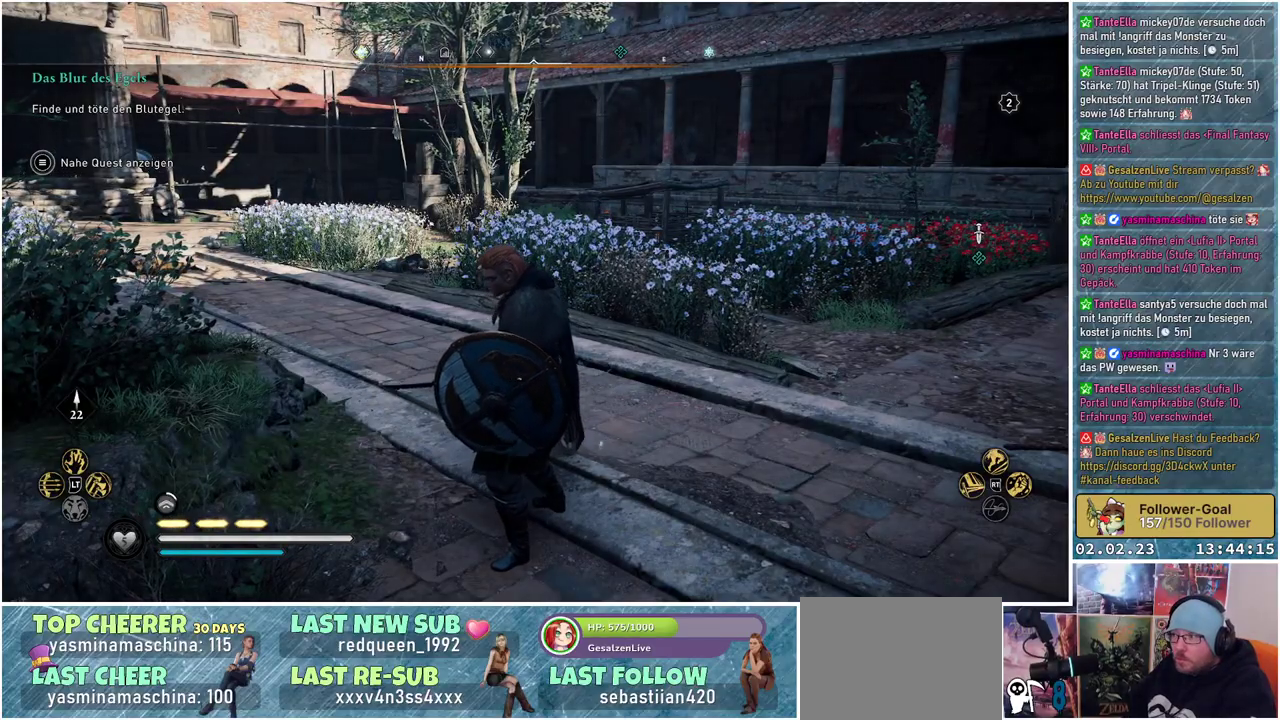
{"buttons": [], "left_stick": "center", "right_stick": "left", "events": [[400, "right_stick", "left"]]}
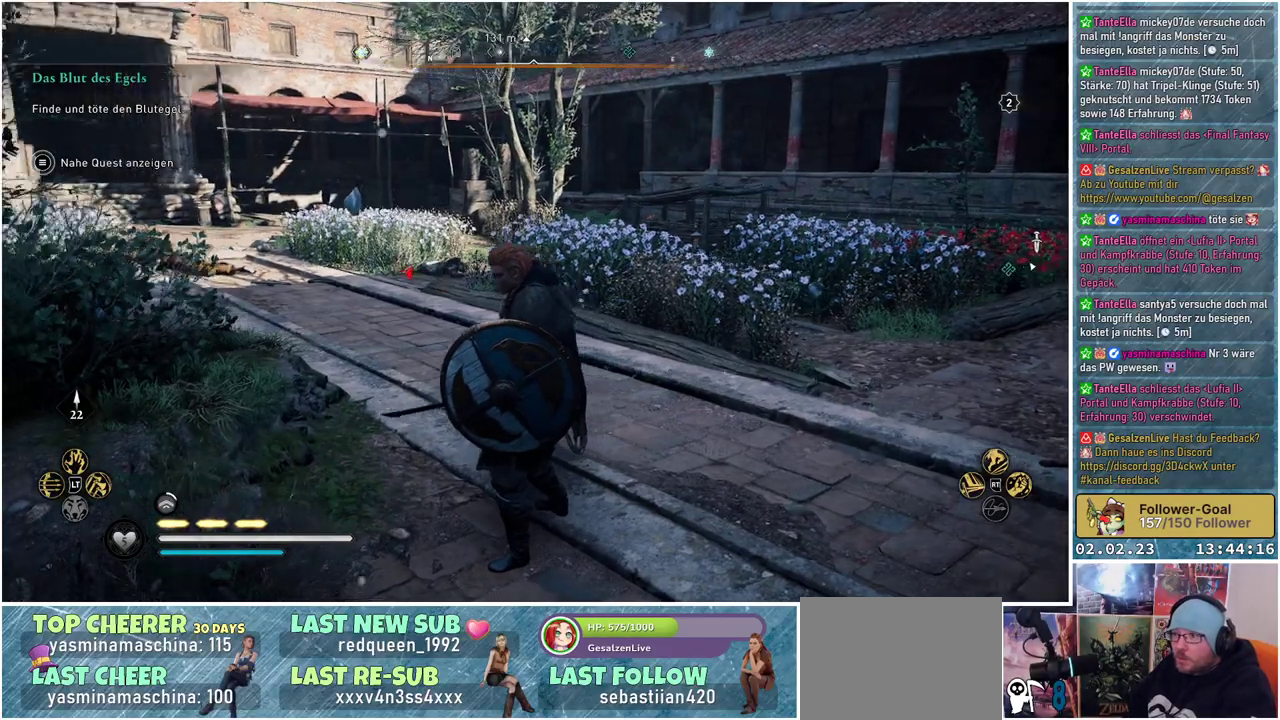
{"buttons": [], "left_stick": "center", "right_stick": "center", "events": [[351, "right_stick", "center"]]}
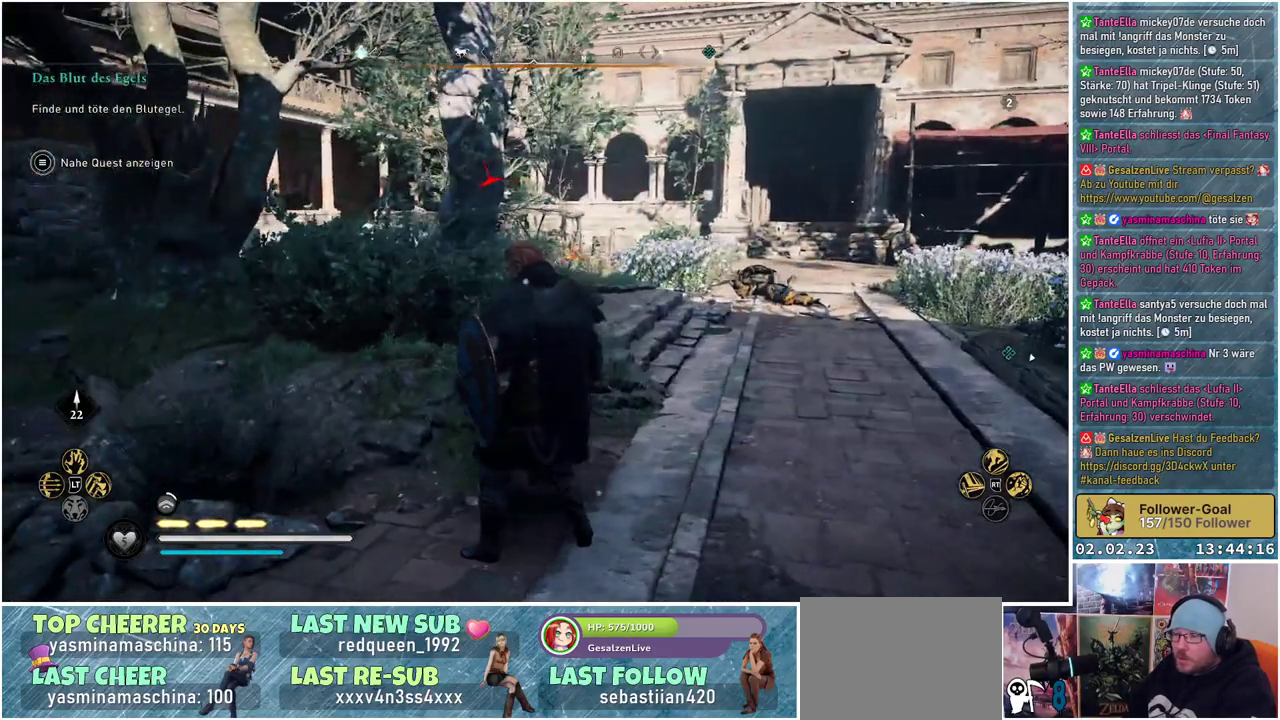
{"buttons": [], "left_stick": "center", "right_stick": "center", "events": []}
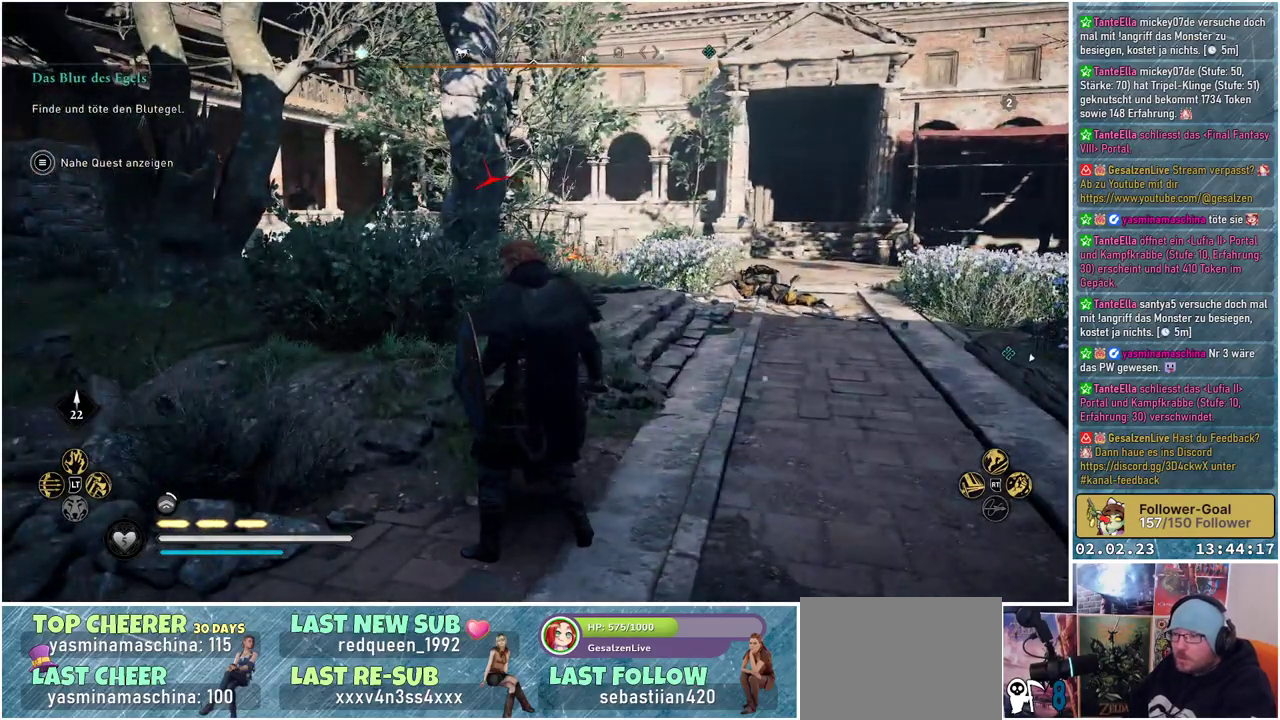
{"buttons": [], "left_stick": "center", "right_stick": "center", "events": [[34, "right_stick", "left"], [434, "right_stick", "center"]]}
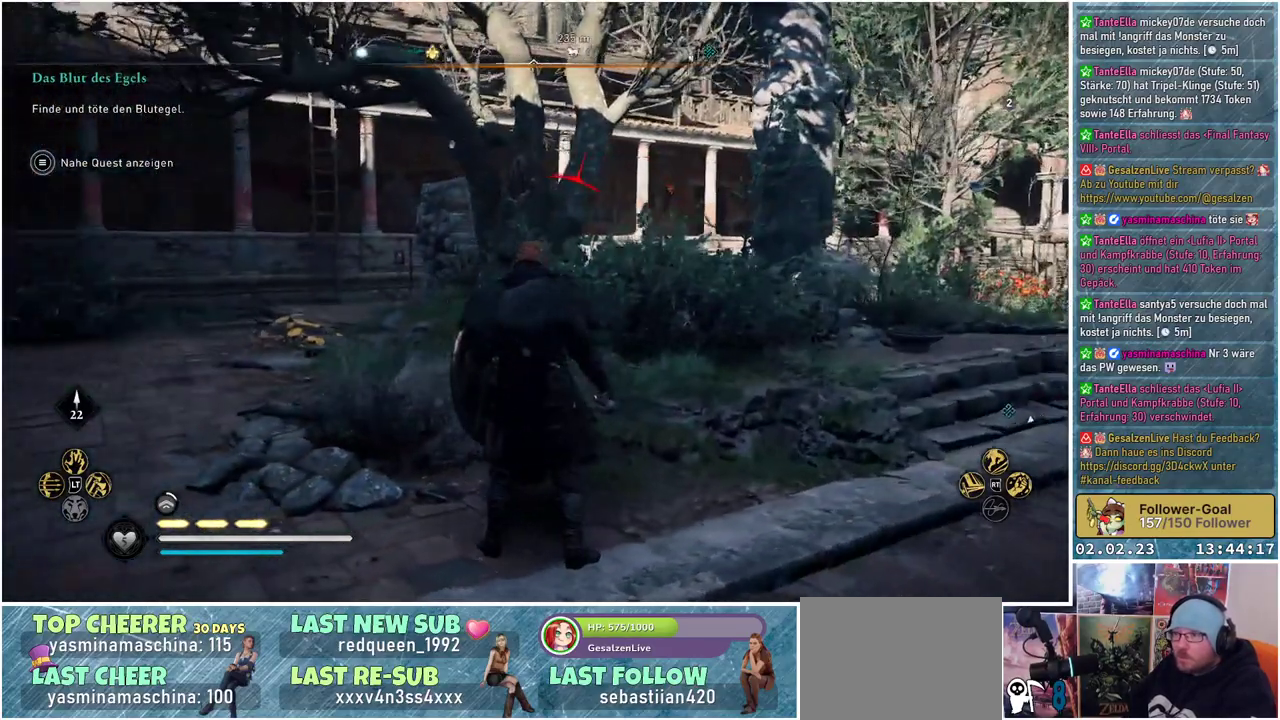
{"buttons": [], "left_stick": "center", "right_stick": "right", "events": [[234, "right_stick", "right"]]}
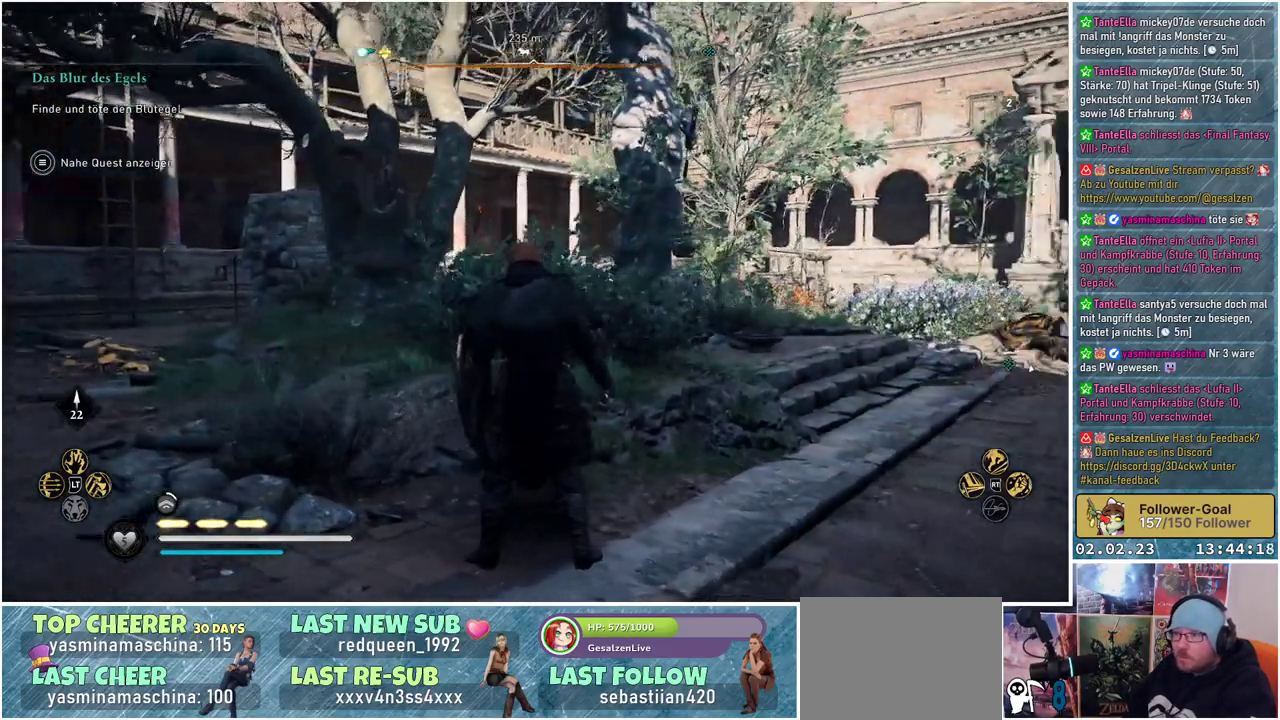
{"buttons": [], "left_stick": "center", "right_stick": "center", "events": [[34, "right_stick", "center"]]}
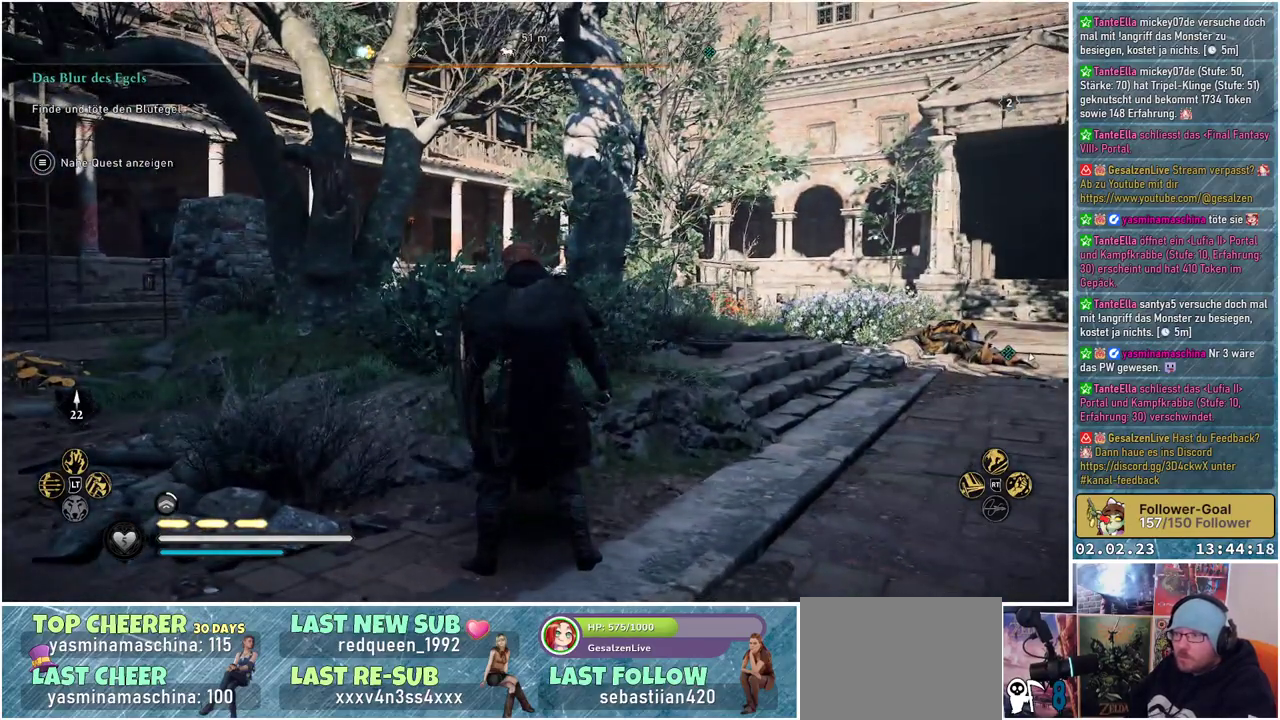
{"buttons": [], "left_stick": "center", "right_stick": "center", "events": [[167, "right_stick", "up-right"], [400, "right_stick", "center"]]}
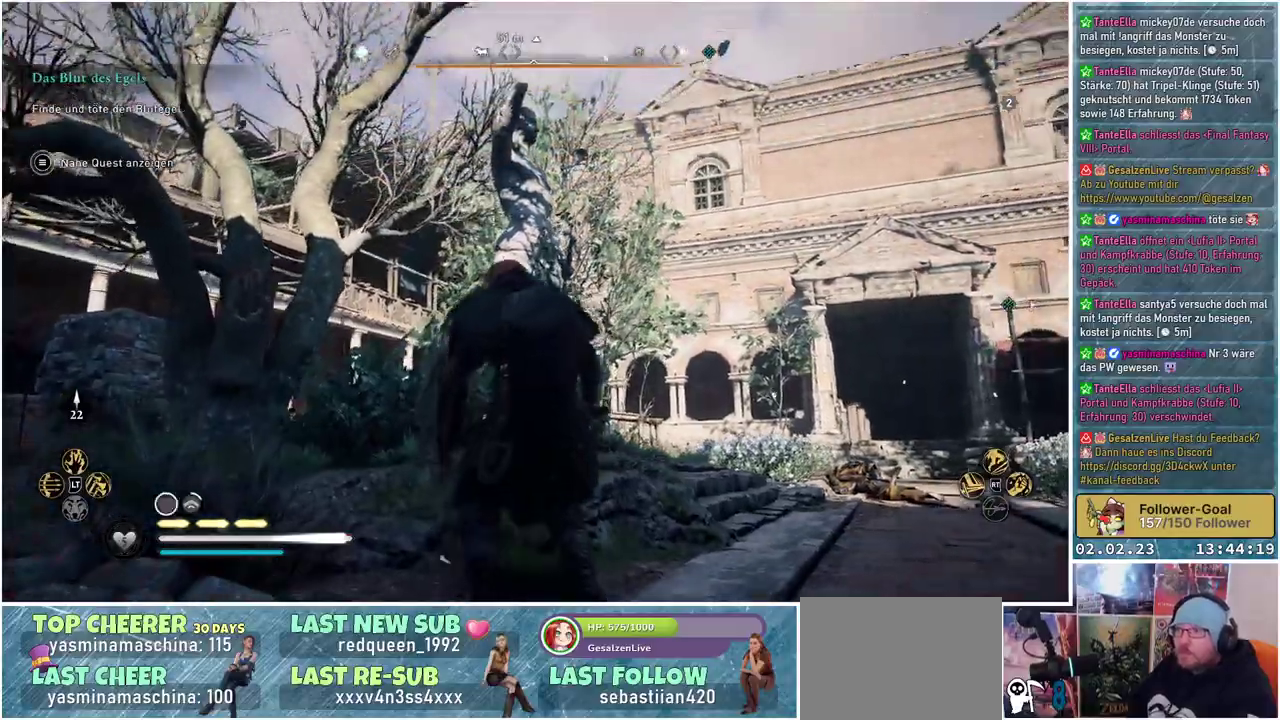
{"buttons": [], "left_stick": "down-right", "right_stick": "center", "events": [[151, "left_stick", "down"], [217, "left_stick", "down-right"]]}
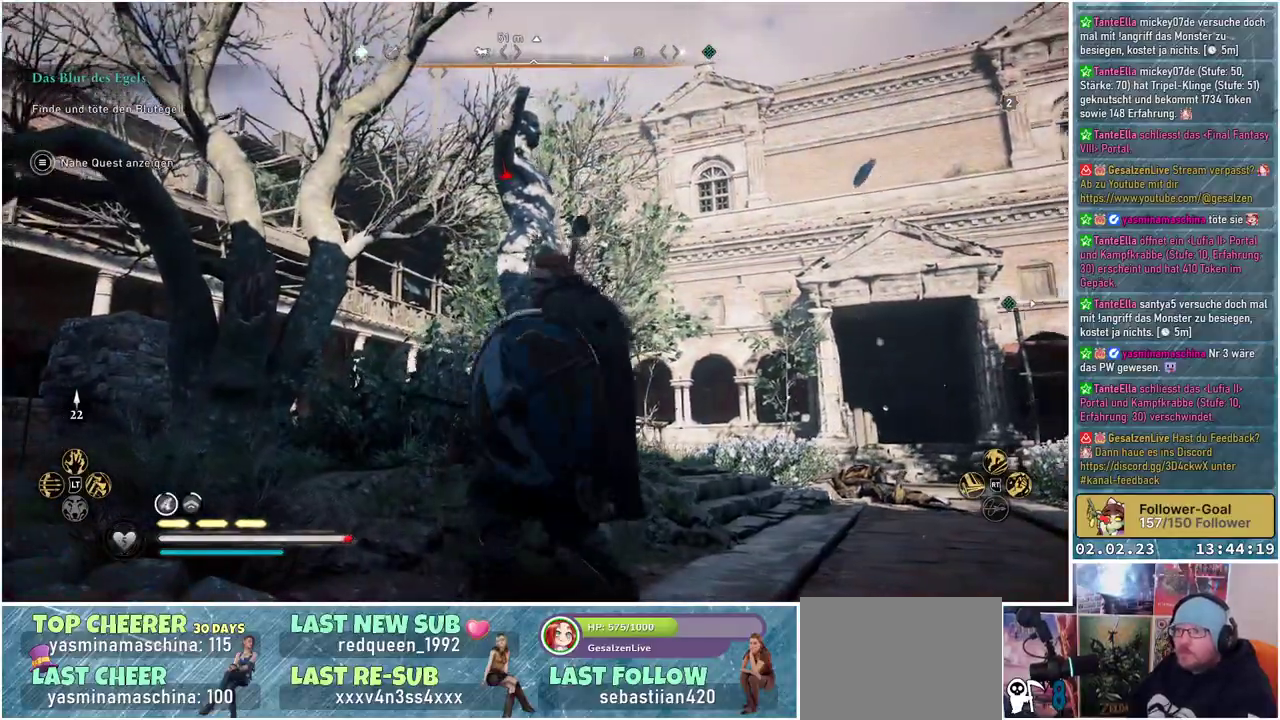
{"buttons": ["R3"], "left_stick": "up-right", "right_stick": "up-left", "events": [[50, "R3", "down"], [50, "right_stick", "up-left"], [67, "left_stick", "right"], [250, "left_stick", "up-right"]]}
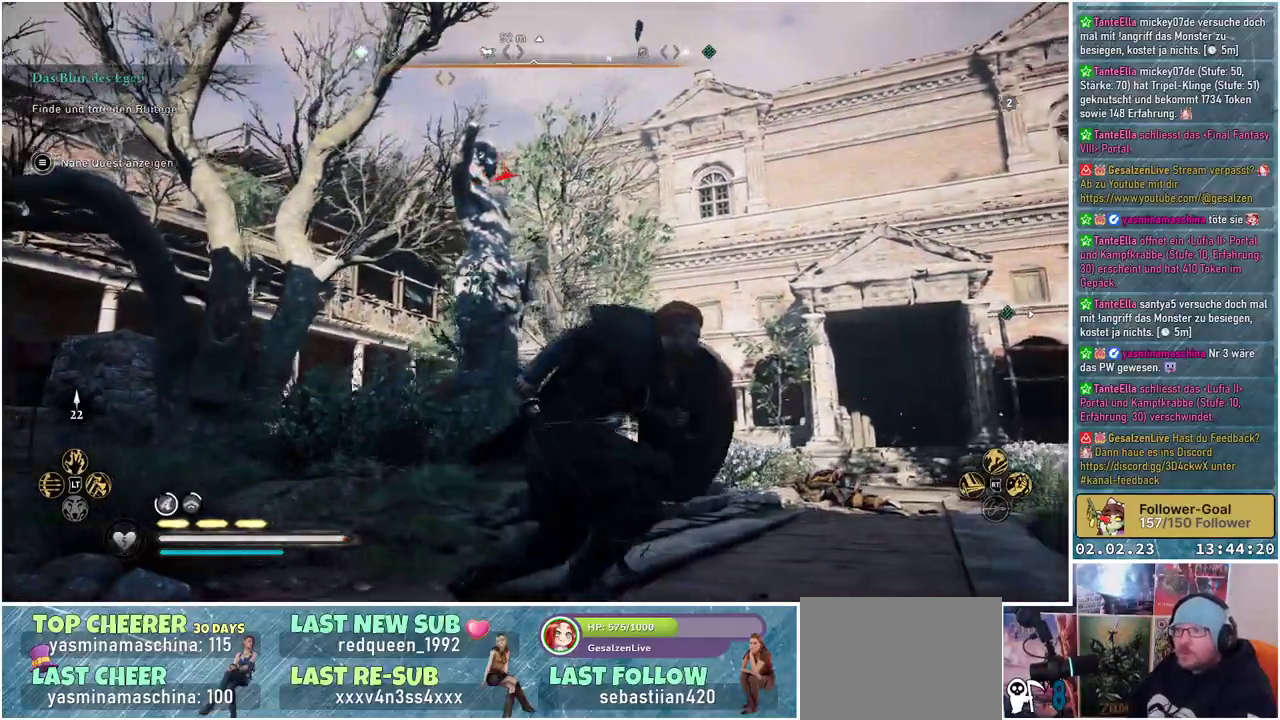
{"buttons": [], "left_stick": "up-right", "right_stick": "up-left", "events": [[484, "R3", "up"]]}